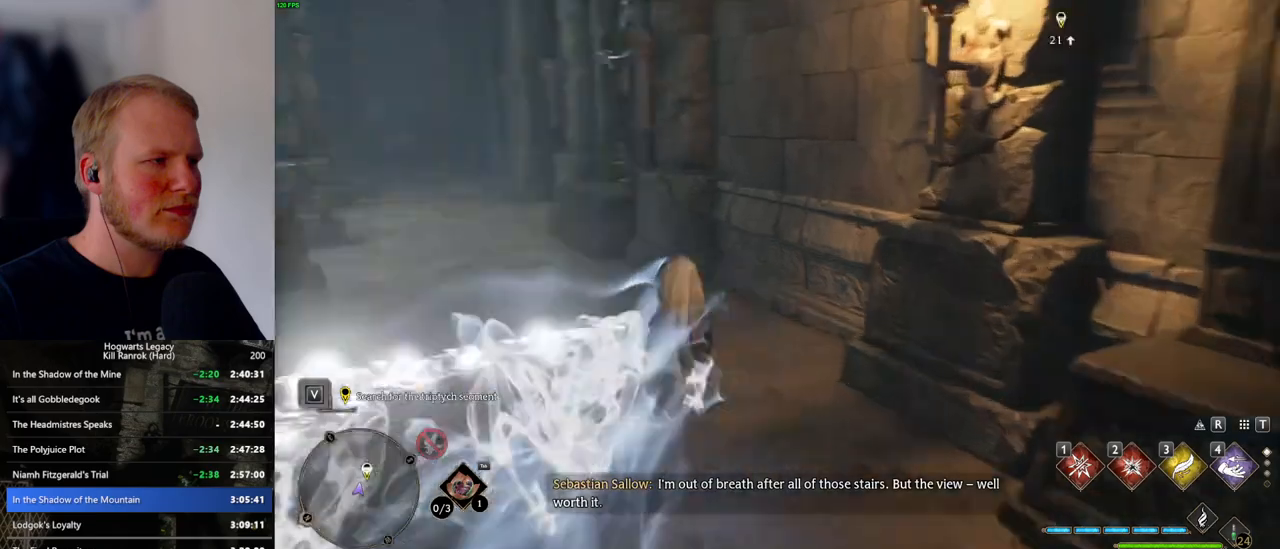
Gameplay with keyboard and mouse; each line is a JSON object with the keys and mouse buttons held at the frame after it. "events" lists presses ("down") and releases ("up") of ".", "/", "0", "1", "2", "3", "4", "5", "6", "7", "8", "9", "a", "alt_l", "alt_r", "b", "backslash", "backspace", "c", "caps_lock", "comma", "ctrl_l", "ctrl_r", "d", "e", "equals", "escape", "f", "f1", "f10", "f11", "f12", "f2", "f3", "f4", "f5", "f6", "f7", "f8", "f9", "g", "h", "i", "j", "k", "l", "lbracket", "m", "minus", "n", "o", "p", "q", "quote", "r", "rbracket", "return", "s", "semicolon", "shift_l", "shift_r", "space", "super_l", "super_r", "t", "tab", "tilde", "u", "v", "w", "x", "y", "z", "mouse_left", "mouse_wheel", "mouse_right", "mouse_mb4" and "mouse_mb5" between this image and that frame as [ms after this image, input, new state], when the widget could be followed in between. "mouse_left", "mouse_wheel", "mouse_right", "mouse_mb4", "mouse_mb5" = the "left", "wheel", "right", "mb4", "mb5" buttons of the "mouse" list. No other keys are recorded. "wheel" means that the mouse wheel is clicked or scrolled. Mouse movement is not recorded.
{"keys": ["w"], "mouse": [], "events": [[116, "space", "up"]]}
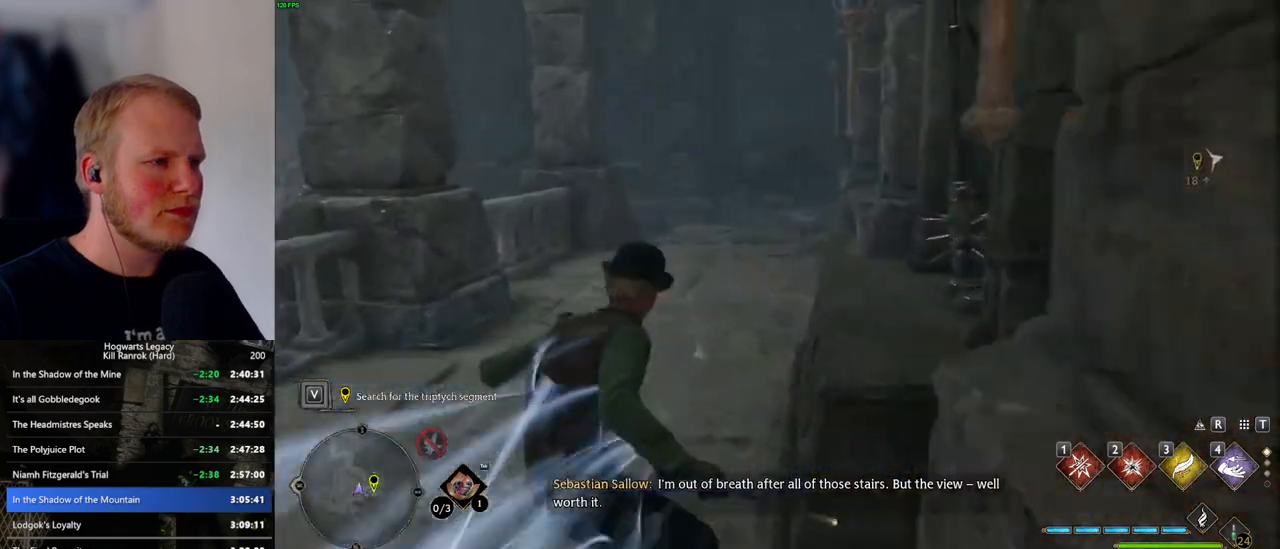
{"keys": ["space", "w"], "mouse": [], "events": [[66, "space", "down"]]}
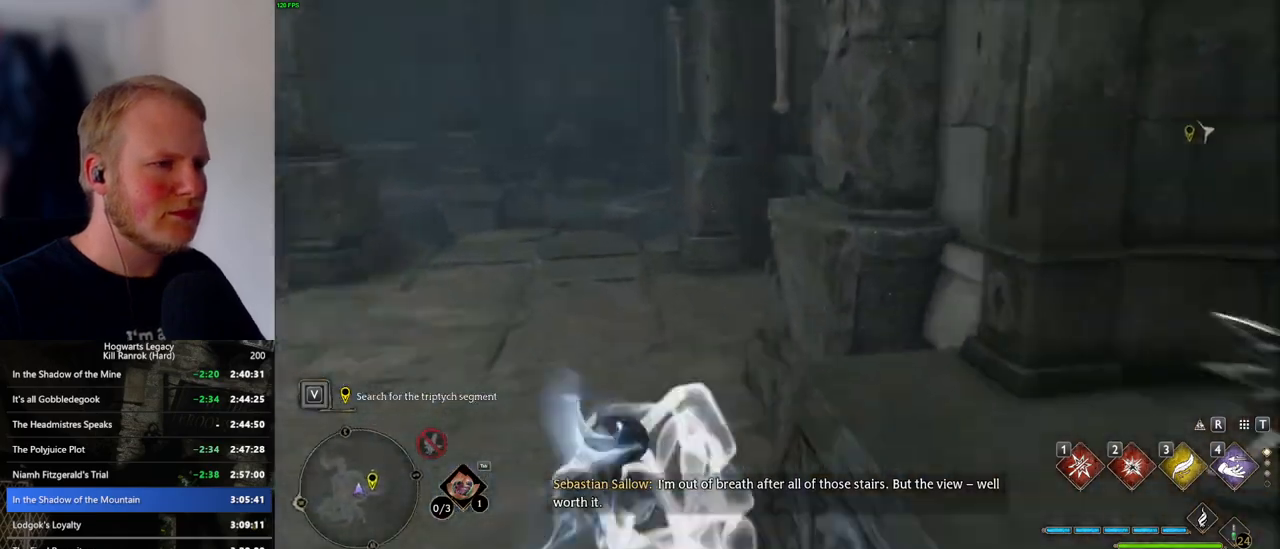
{"keys": ["w"], "mouse": [], "events": [[283, "space", "up"]]}
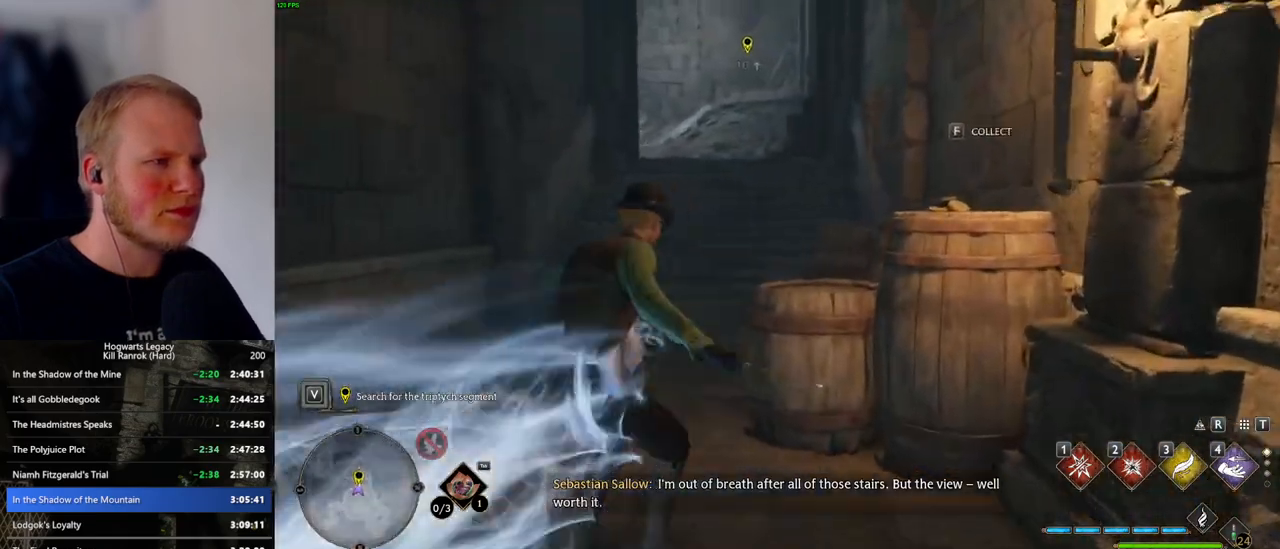
{"keys": ["space", "w"], "mouse": [], "events": [[150, "space", "down"]]}
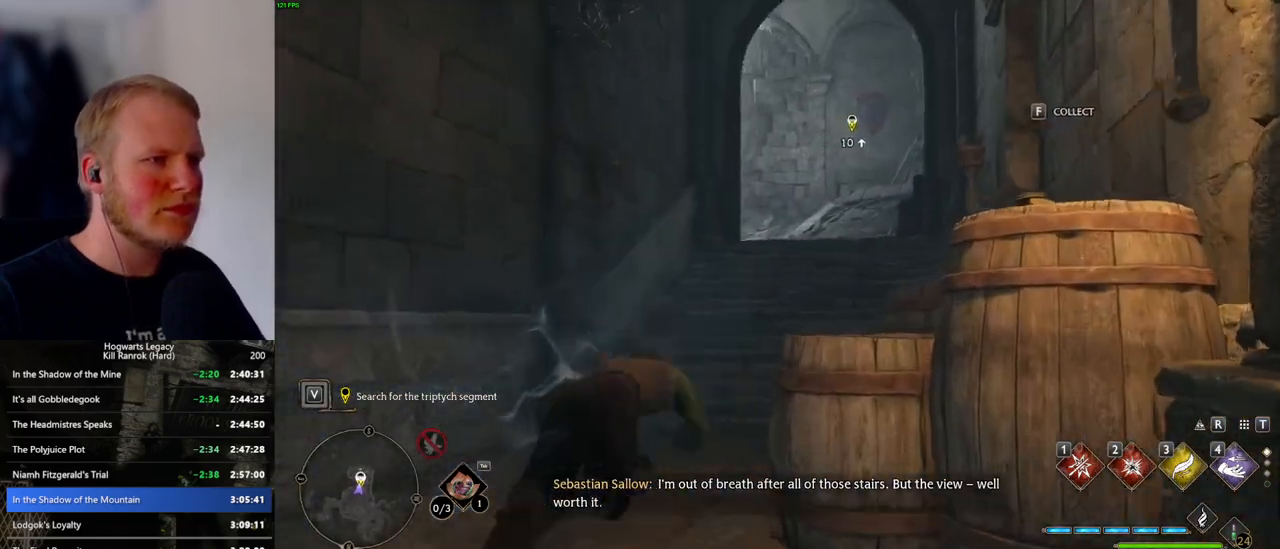
{"keys": ["w"], "mouse": [], "events": [[433, "space", "up"]]}
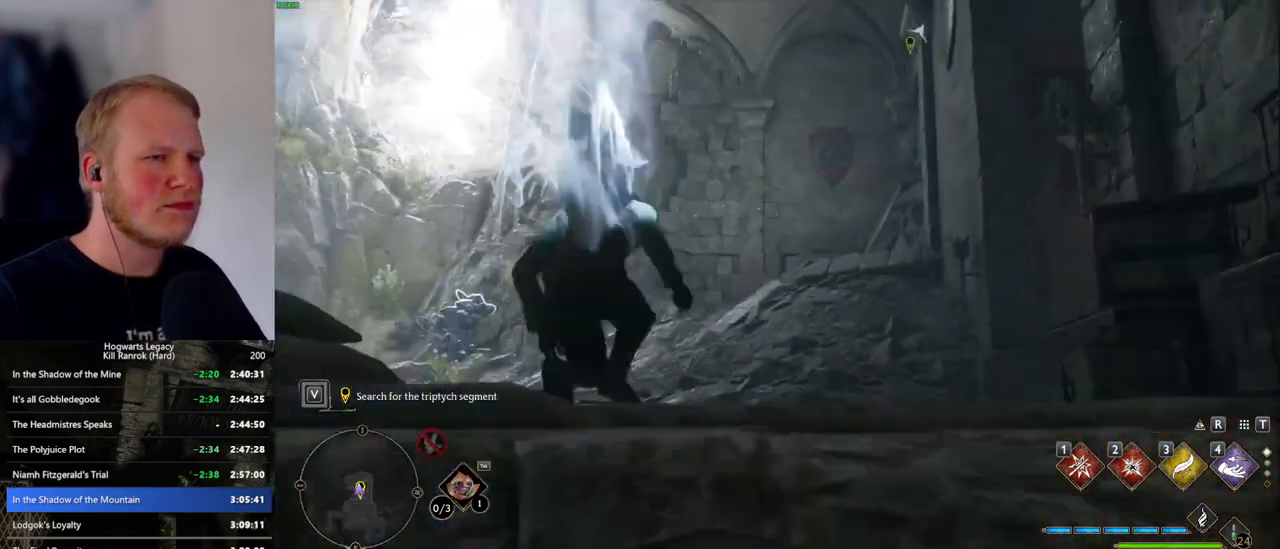
{"keys": ["2", "w"], "mouse": ["right"], "events": [[100, "mouse_right", "down"], [483, "2", "down"]]}
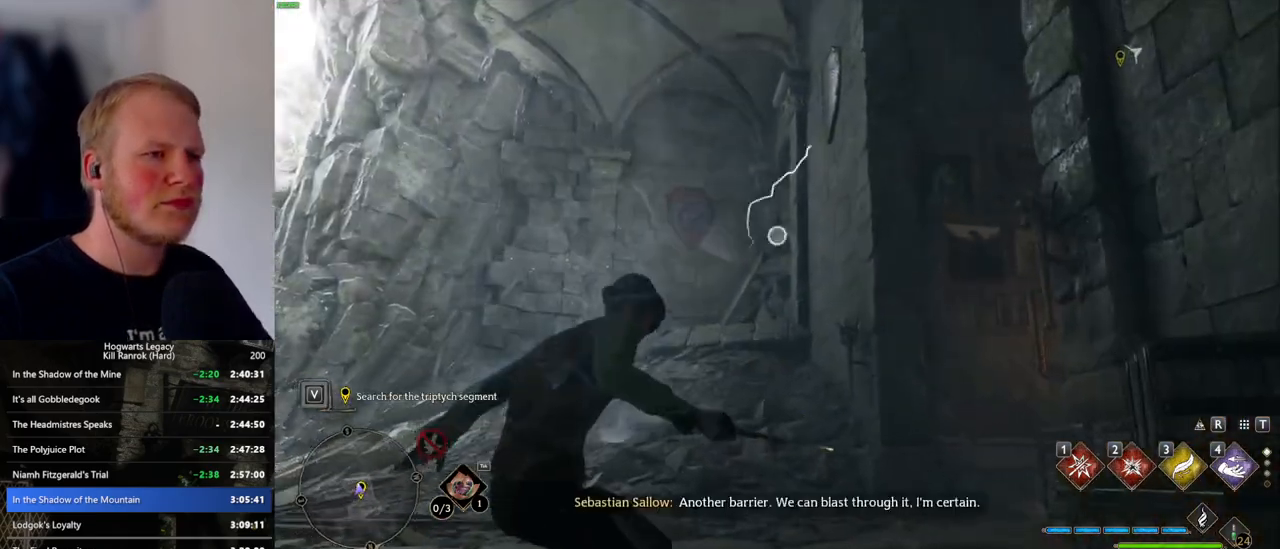
{"keys": ["w"], "mouse": ["right"], "events": [[100, "2", "up"]]}
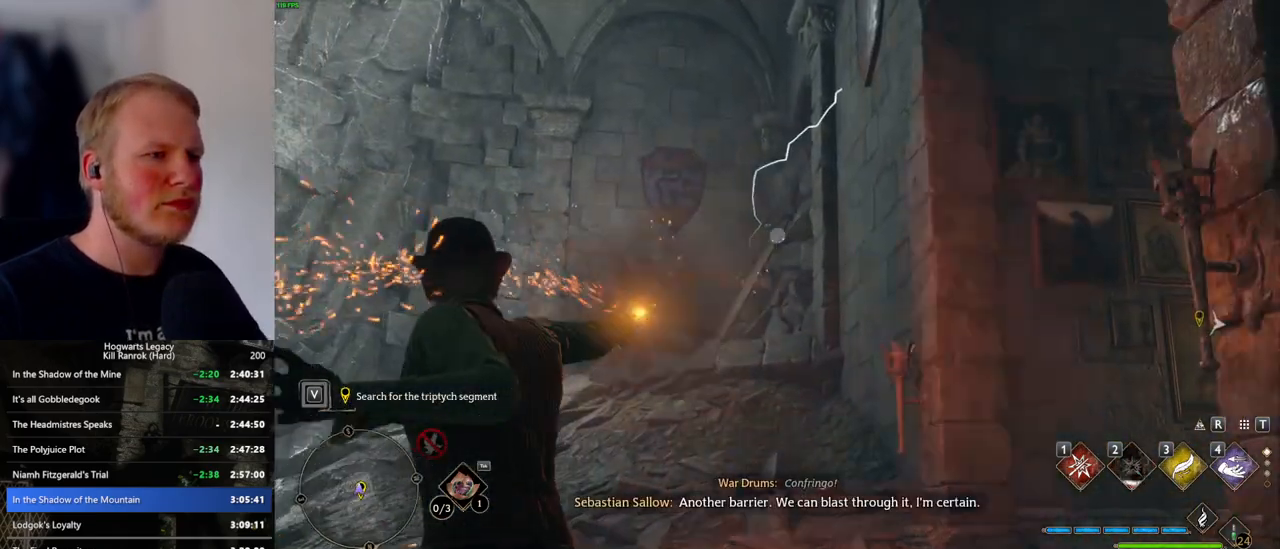
{"keys": ["space", "w"], "mouse": [], "events": [[300, "mouse_right", "up"], [383, "space", "down"]]}
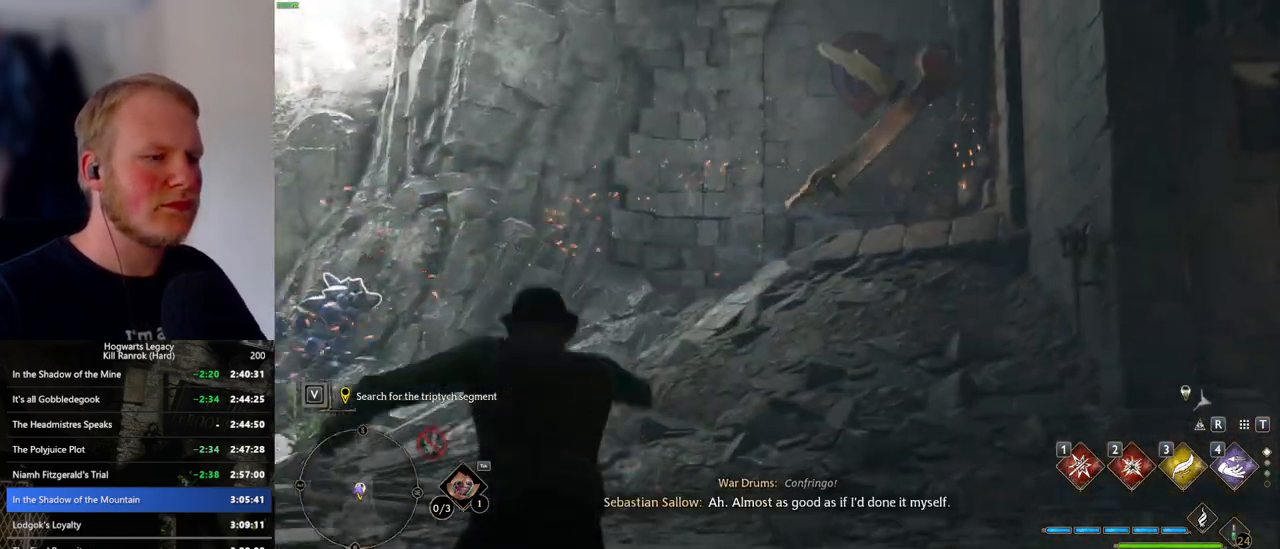
{"keys": ["w"], "mouse": [], "events": [[483, "space", "up"]]}
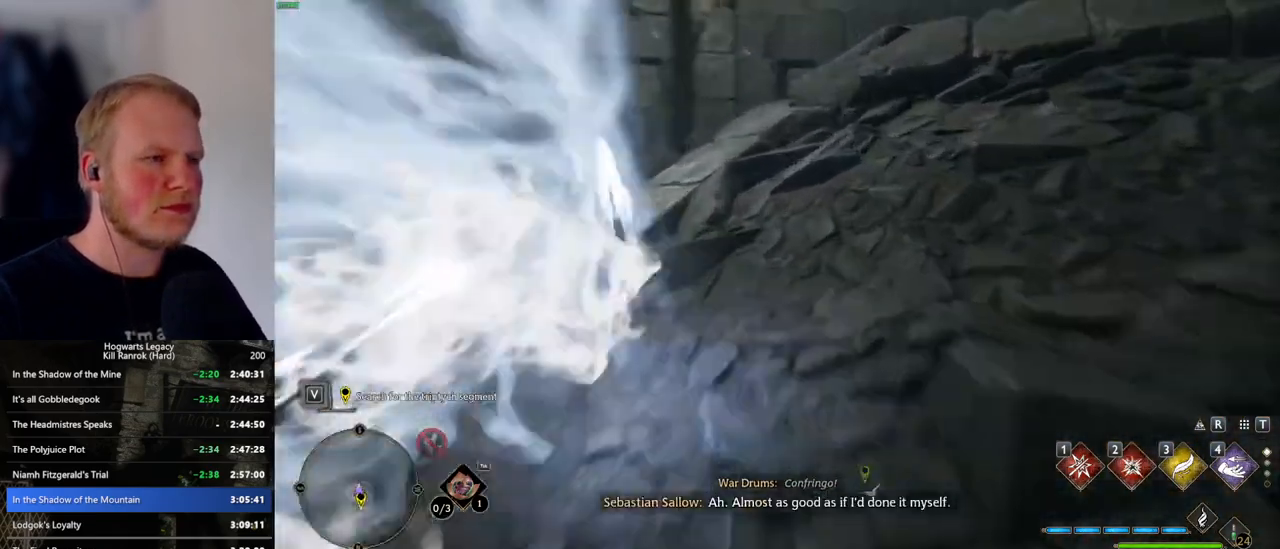
{"keys": ["space", "w"], "mouse": [], "events": [[450, "space", "down"]]}
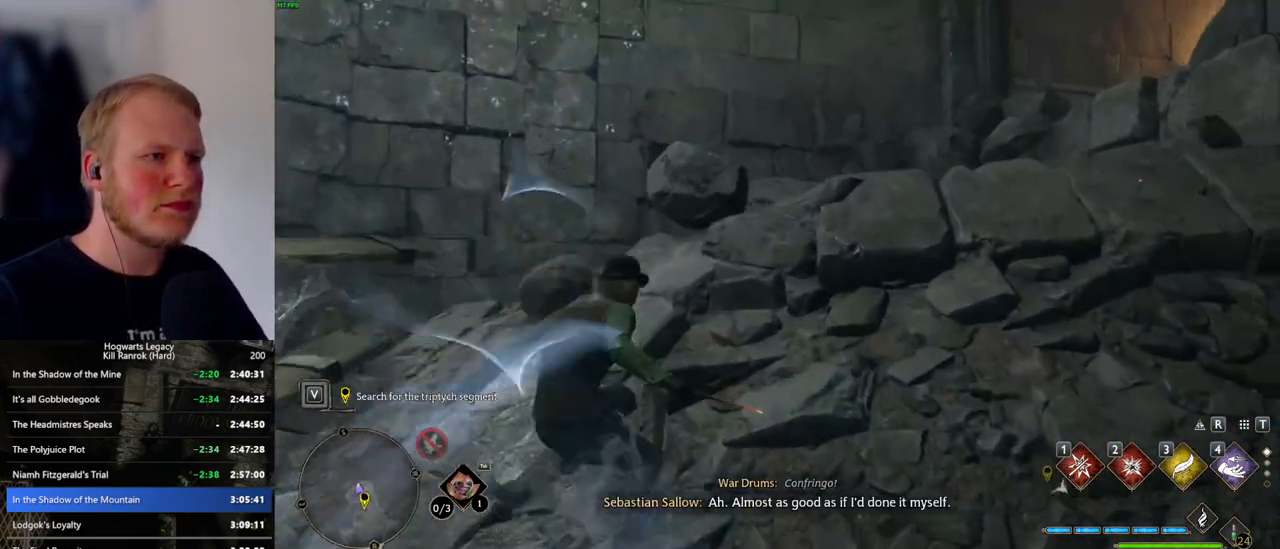
{"keys": ["space", "w"], "mouse": [], "events": []}
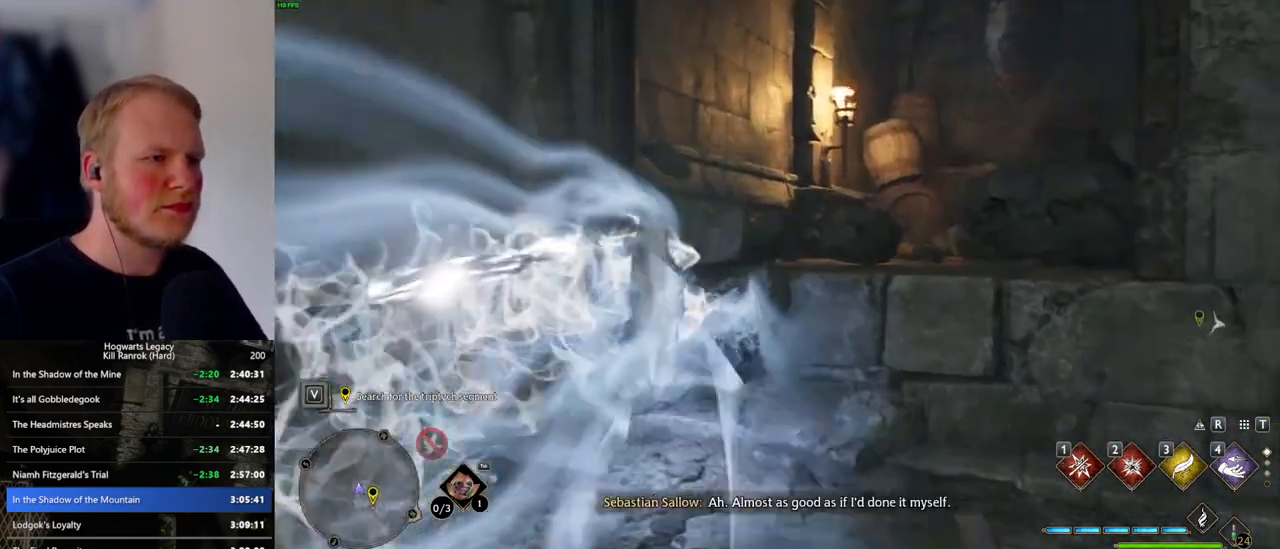
{"keys": ["w"], "mouse": ["mb5"], "events": [[133, "space", "up"], [433, "mouse_mb5", "down"]]}
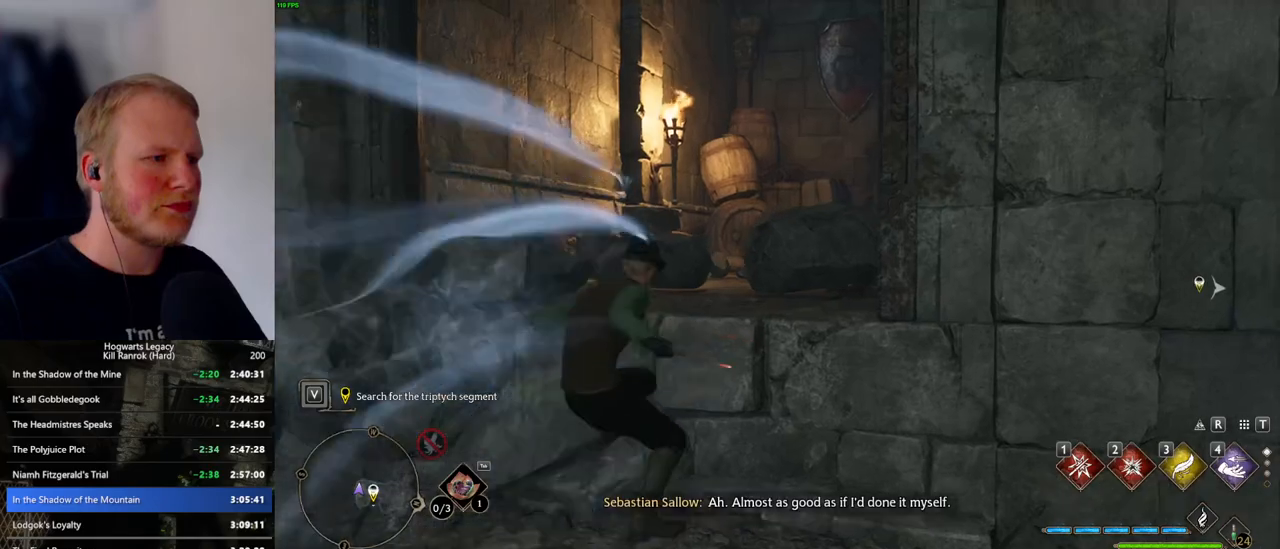
{"keys": ["w"], "mouse": [], "events": [[316, "a", "down"], [433, "a", "up"], [433, "mouse_mb5", "up"]]}
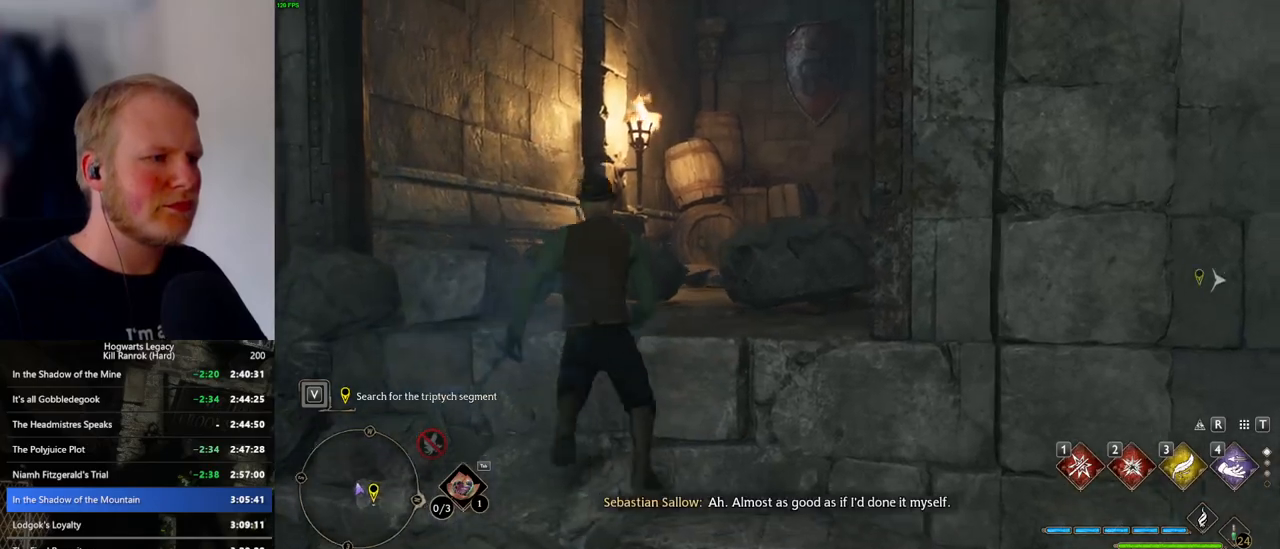
{"keys": ["w"], "mouse": ["mb5"], "events": [[50, "mouse_mb5", "down"], [216, "mouse_mb5", "up"], [483, "mouse_mb5", "down"]]}
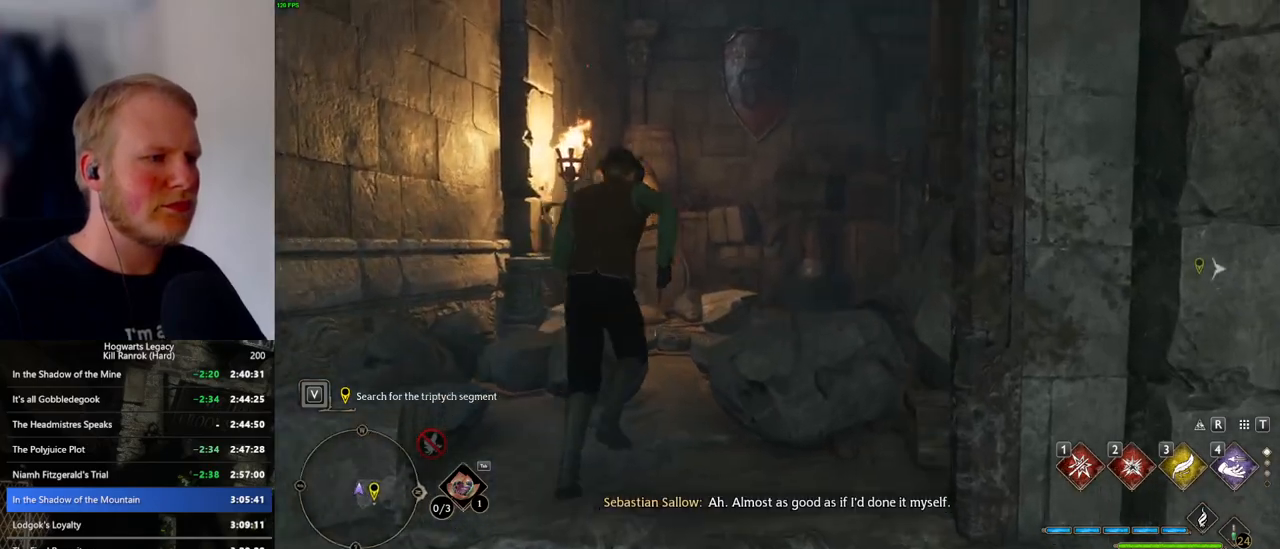
{"keys": ["w"], "mouse": [], "events": [[183, "mouse_mb5", "up"], [266, "shift_l", "down"], [383, "shift_l", "up"]]}
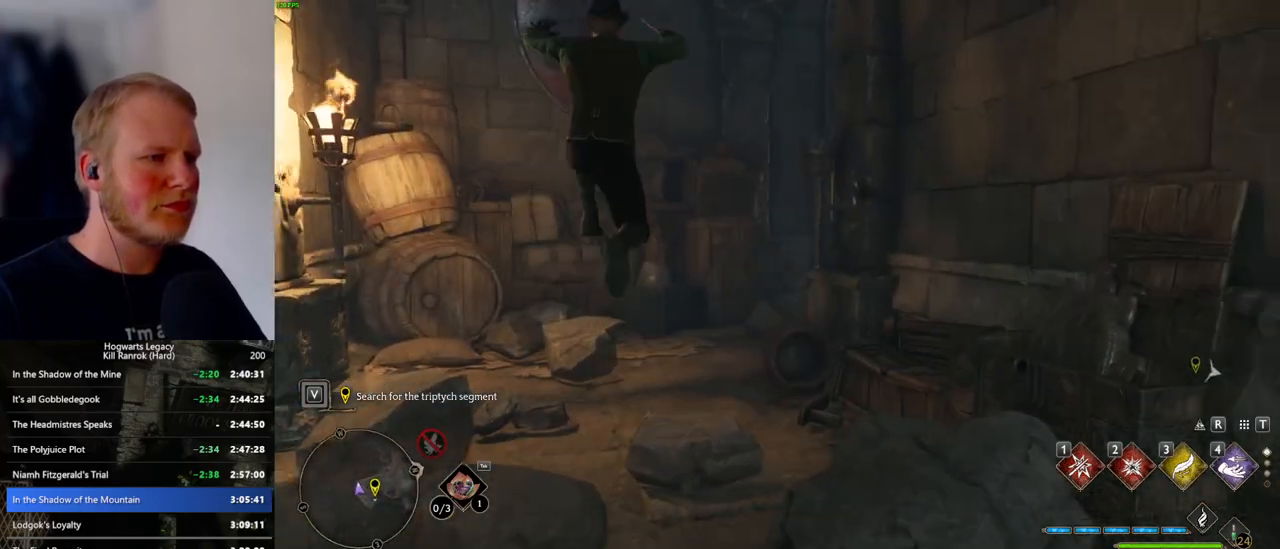
{"keys": ["w"], "mouse": [], "events": []}
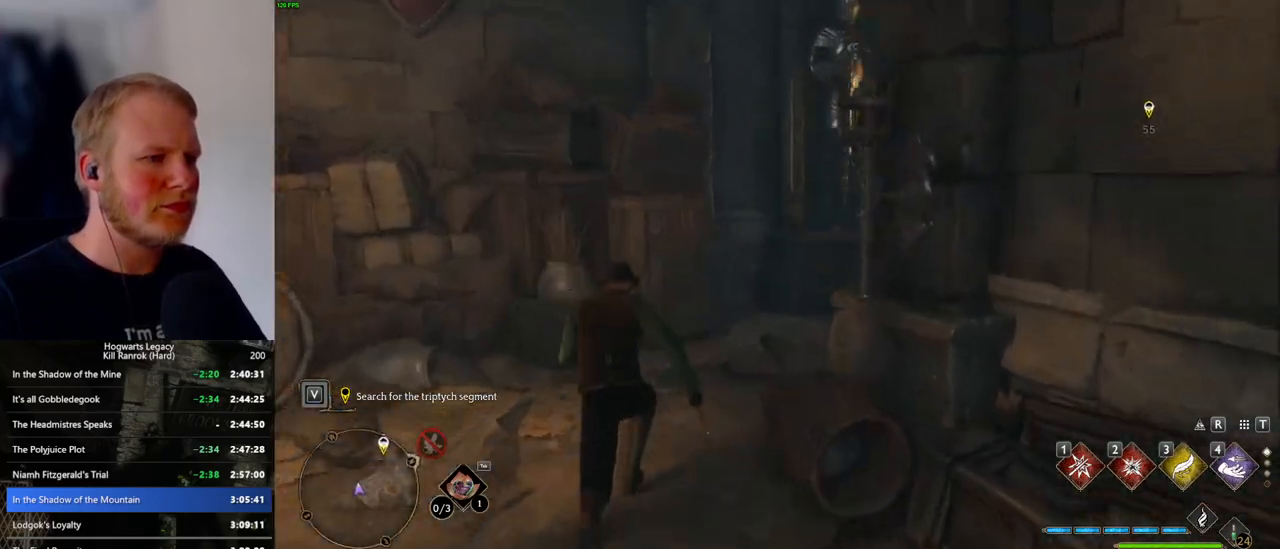
{"keys": ["d", "w"], "mouse": [], "events": [[450, "d", "down"]]}
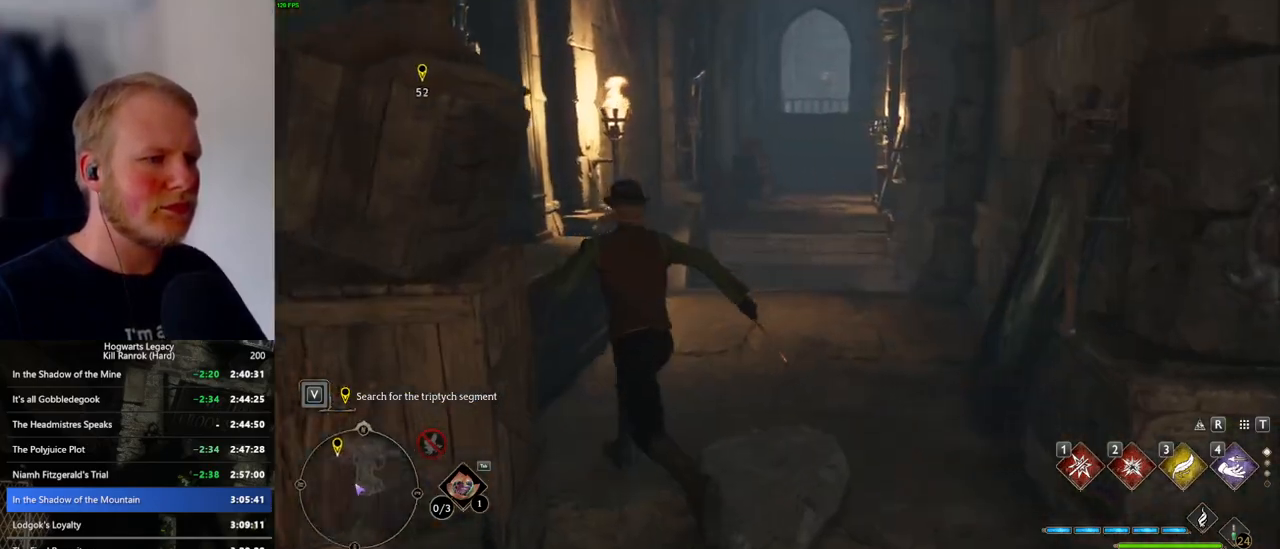
{"keys": ["w"], "mouse": [], "events": [[83, "d", "up"]]}
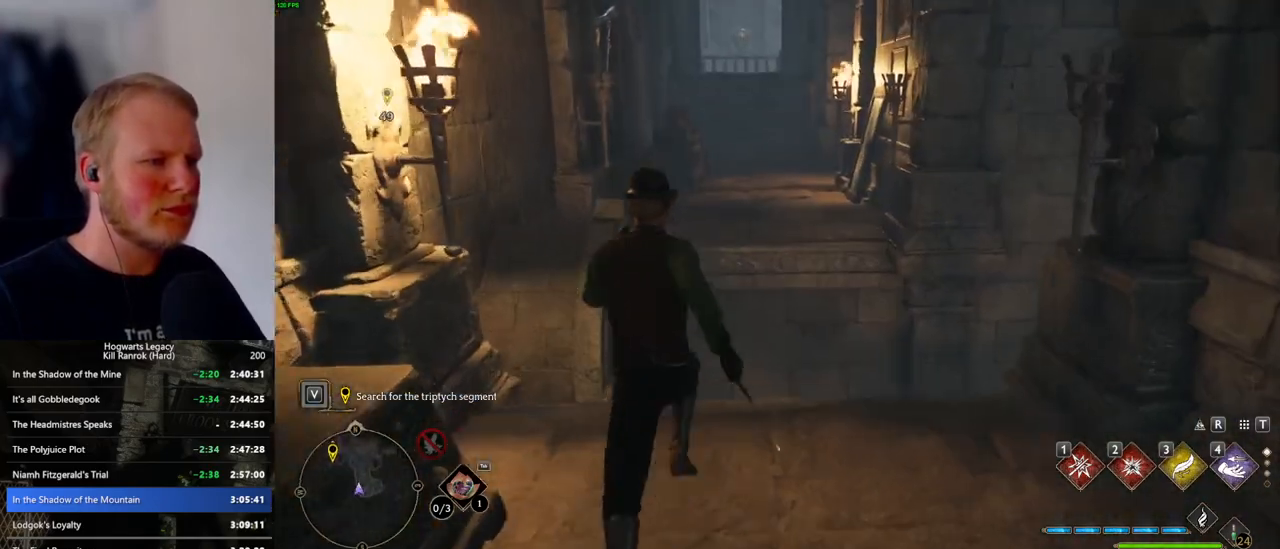
{"keys": ["w"], "mouse": [], "events": [[150, "mouse_mb5", "down"], [400, "mouse_mb5", "up"]]}
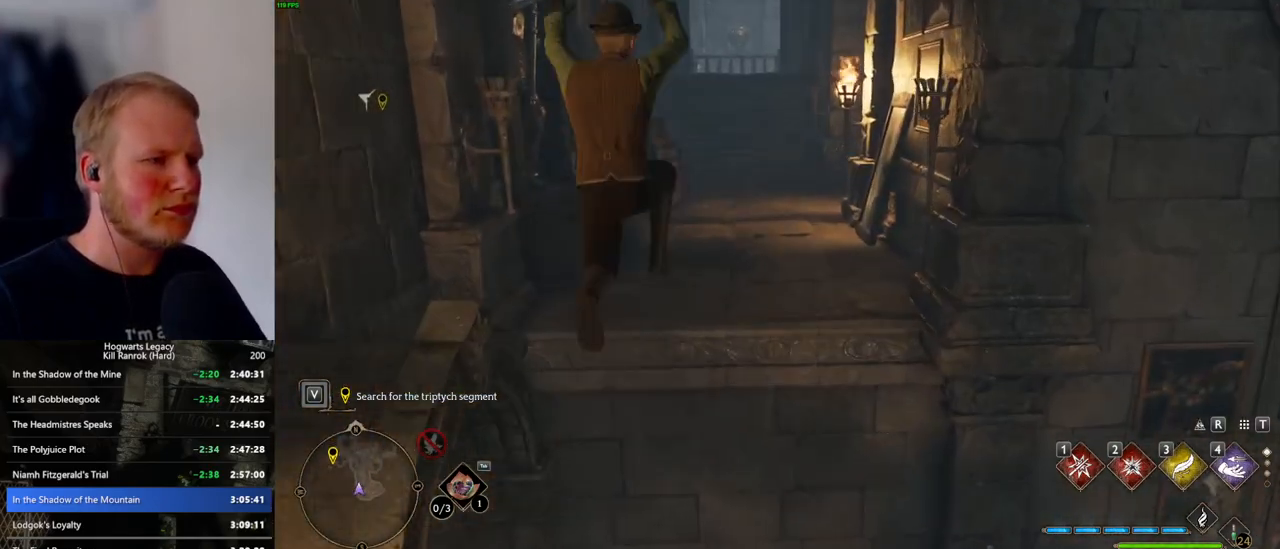
{"keys": ["space", "w"], "mouse": [], "events": [[483, "space", "down"]]}
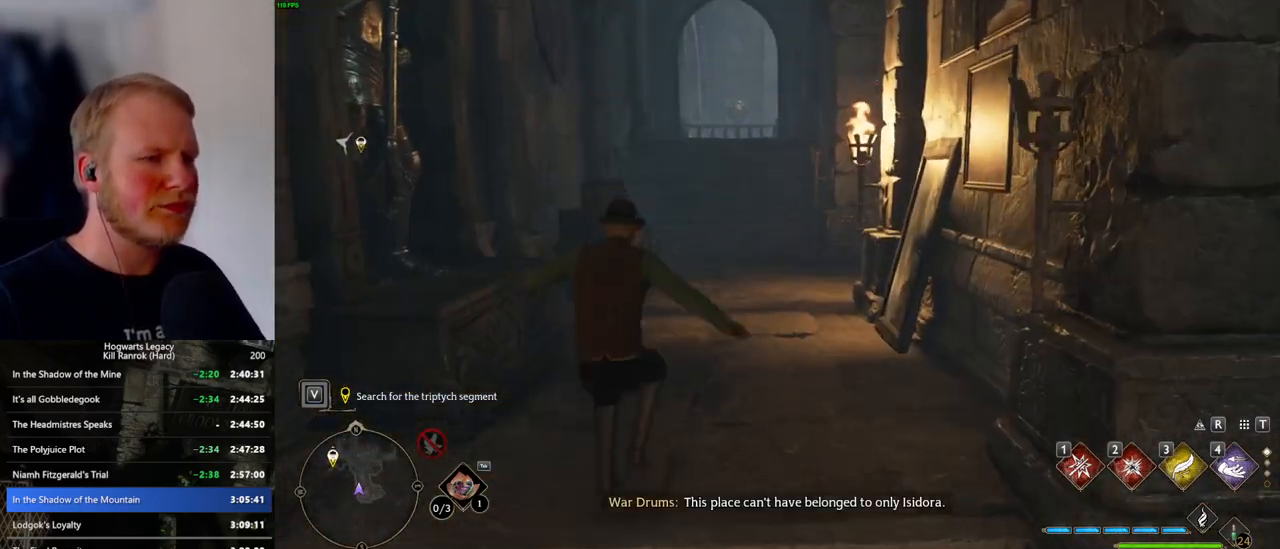
{"keys": ["space", "w"], "mouse": [], "events": []}
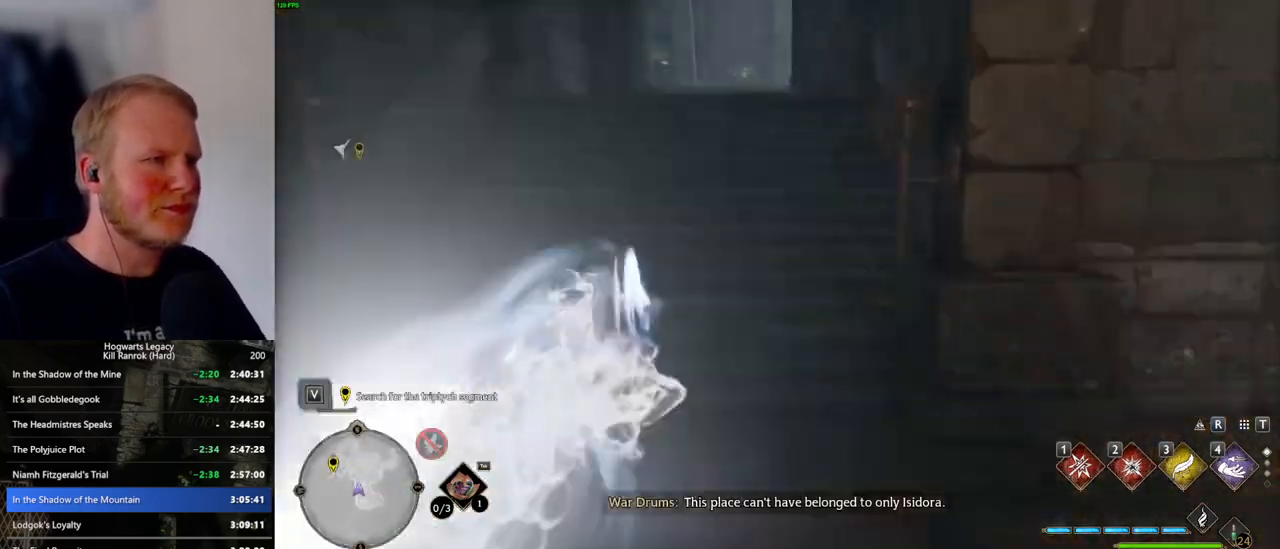
{"keys": ["w"], "mouse": [], "events": [[116, "space", "up"]]}
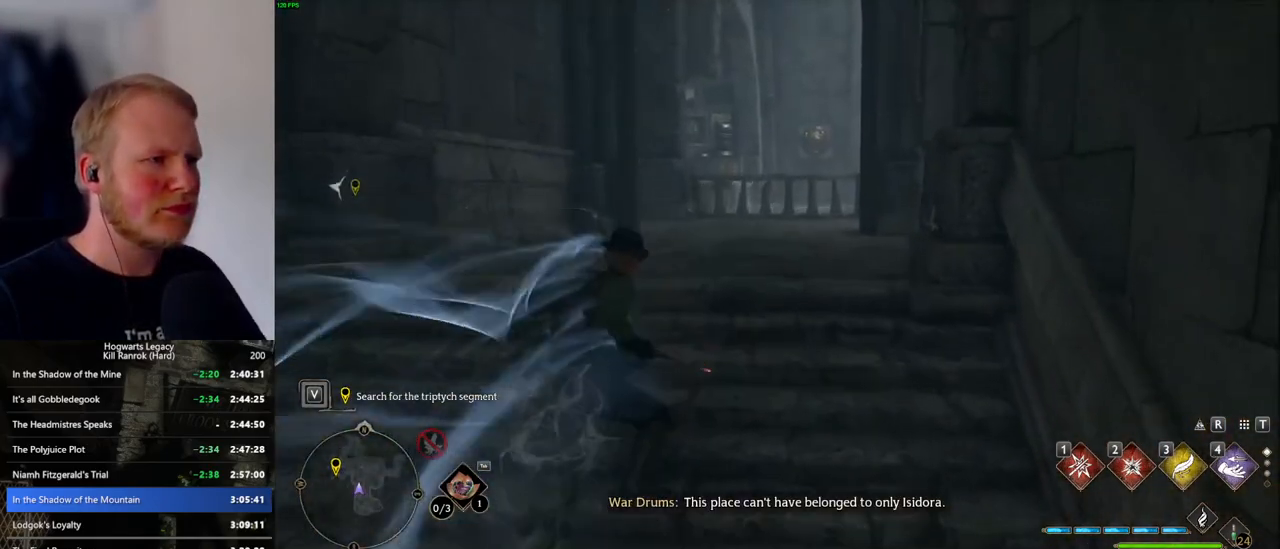
{"keys": ["space", "w"], "mouse": [], "events": [[66, "space", "down"]]}
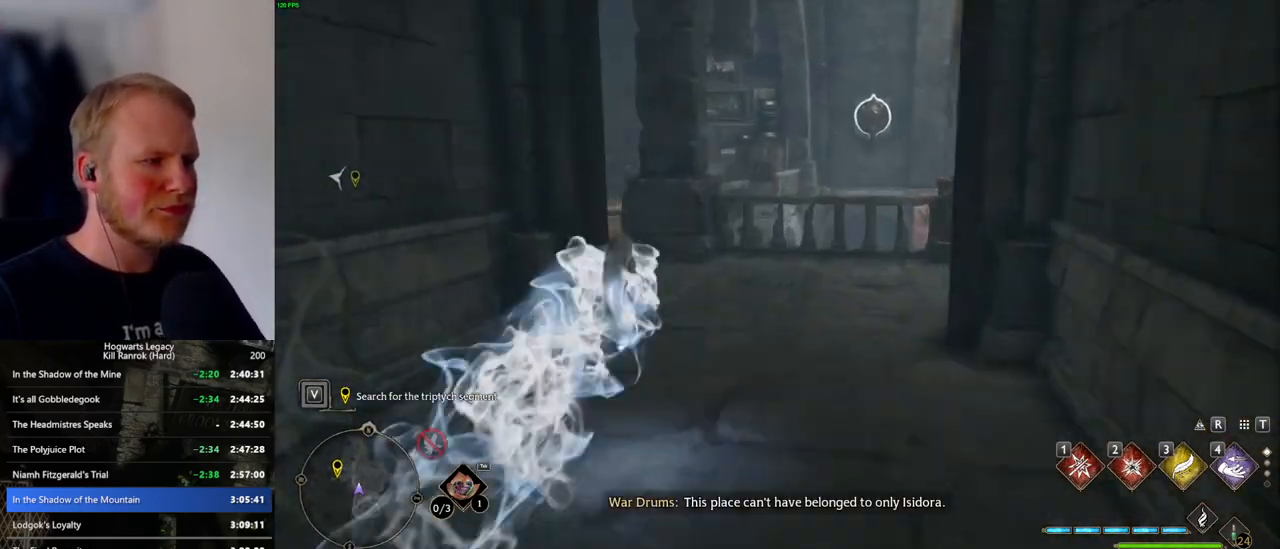
{"keys": ["w"], "mouse": [], "events": [[166, "space", "up"]]}
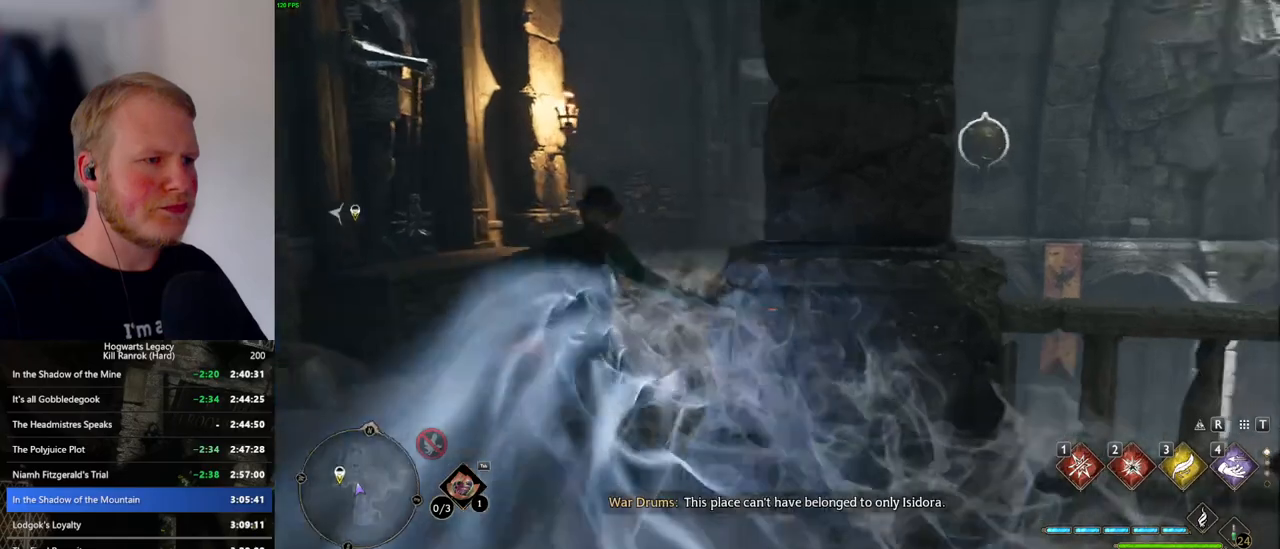
{"keys": ["a", "w"], "mouse": [], "events": [[50, "a", "down"]]}
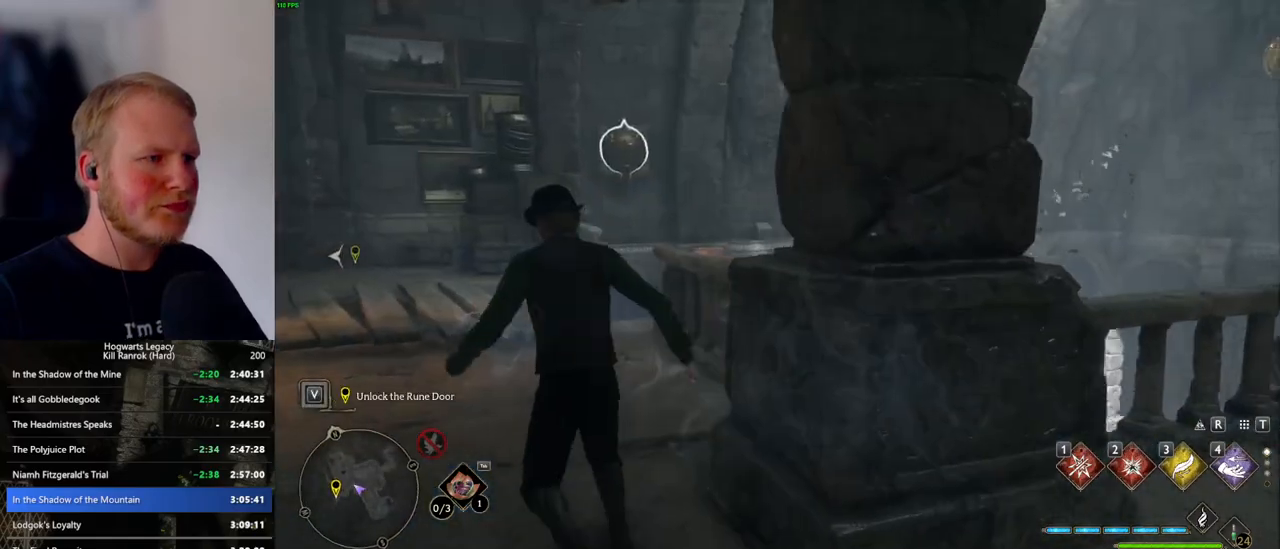
{"keys": ["w"], "mouse": ["left"], "events": [[33, "mouse_left", "down"], [116, "a", "up"], [116, "mouse_left", "up"], [483, "mouse_left", "down"]]}
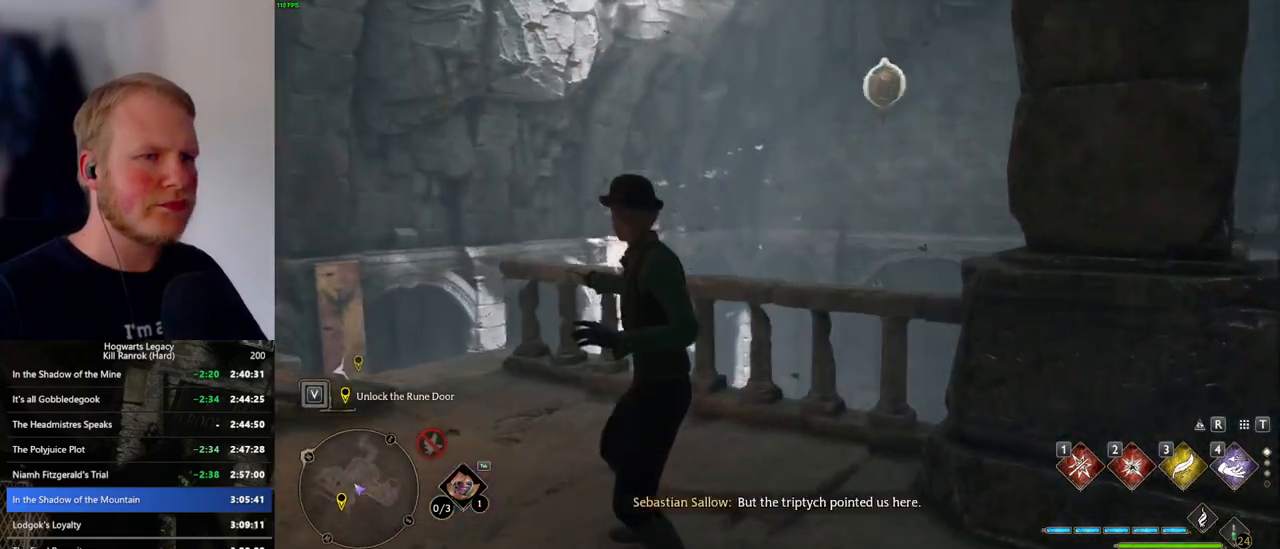
{"keys": ["space", "w"], "mouse": [], "events": [[83, "mouse_left", "up"], [400, "space", "down"]]}